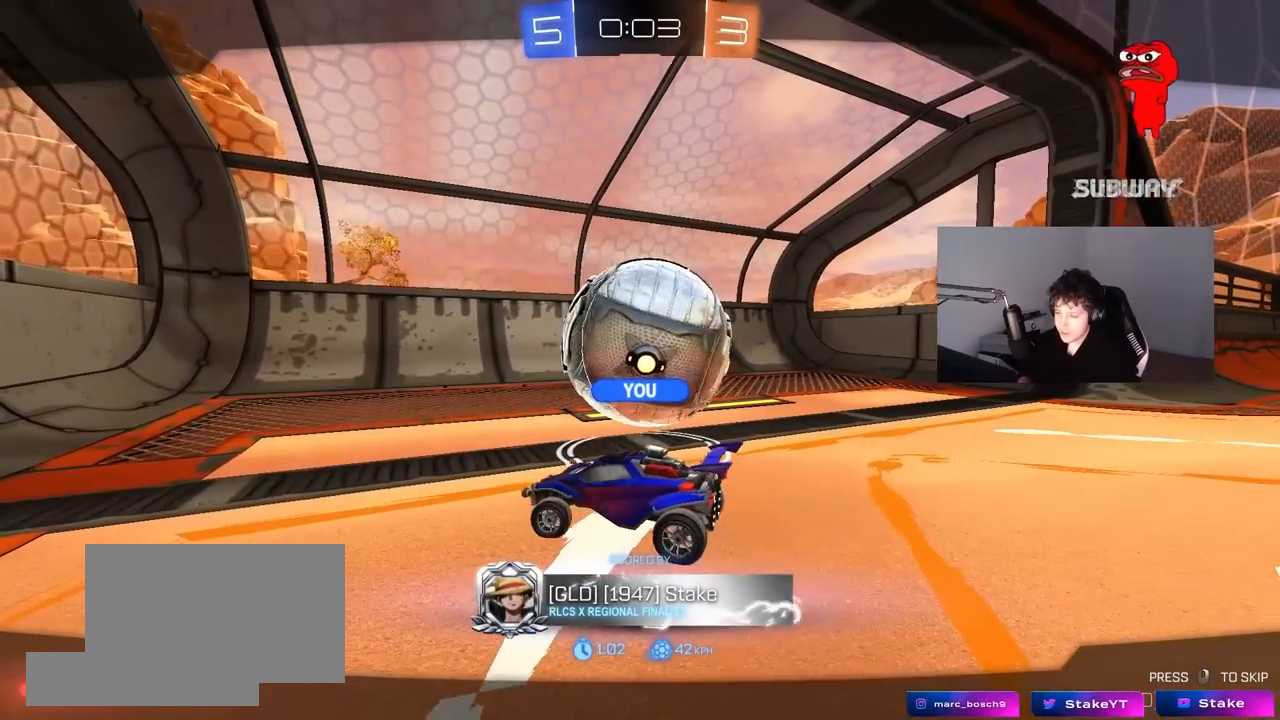
Gameplay with keyboard and mouse; each line is a JSON object with the keys and mouse buttons held at the frame after it. "events" lists presses ("down") and releases ("up") of "1", "2", "3", "4", "5", "a", "alt", "c", "caps_lock", "ctrl", "d", "e", "f", "g", "q", "r", "s", "shift", "space", "t", "tab", "v", "w", "x", "z", "mouse_left", "mouse_wheel" and "mouse_right" between this image and that frame as [ms after this image, input, new state], when the widget could be followed in between. "mouse_left", "mouse_wheel", "mouse_right" = the "left", "wheel", "right" buttons of the "mouse" list. No other keys are recorded. "wheel" means that the mouse wheel is clicked or scrolled. "mouse_move" is the direction in which the mouse moves at that frame (one of eight, or "still"), when it could be read.
{"keys": [], "mouse": ["right"], "mouse_move": "down-left", "events": [[383, "mouse_right", "down"]]}
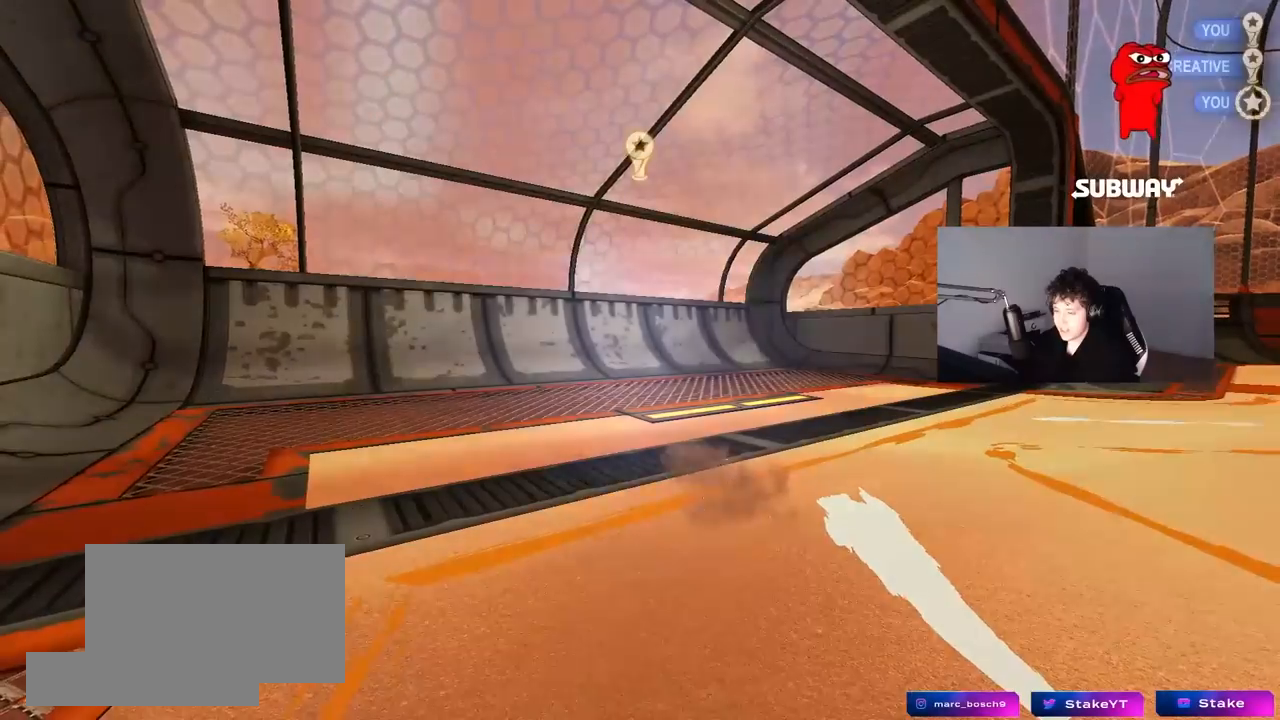
{"keys": [], "mouse": [], "mouse_move": "still", "events": [[67, "mouse_right", "up"], [167, "mouse_right", "down"], [250, "mouse_right", "up"]]}
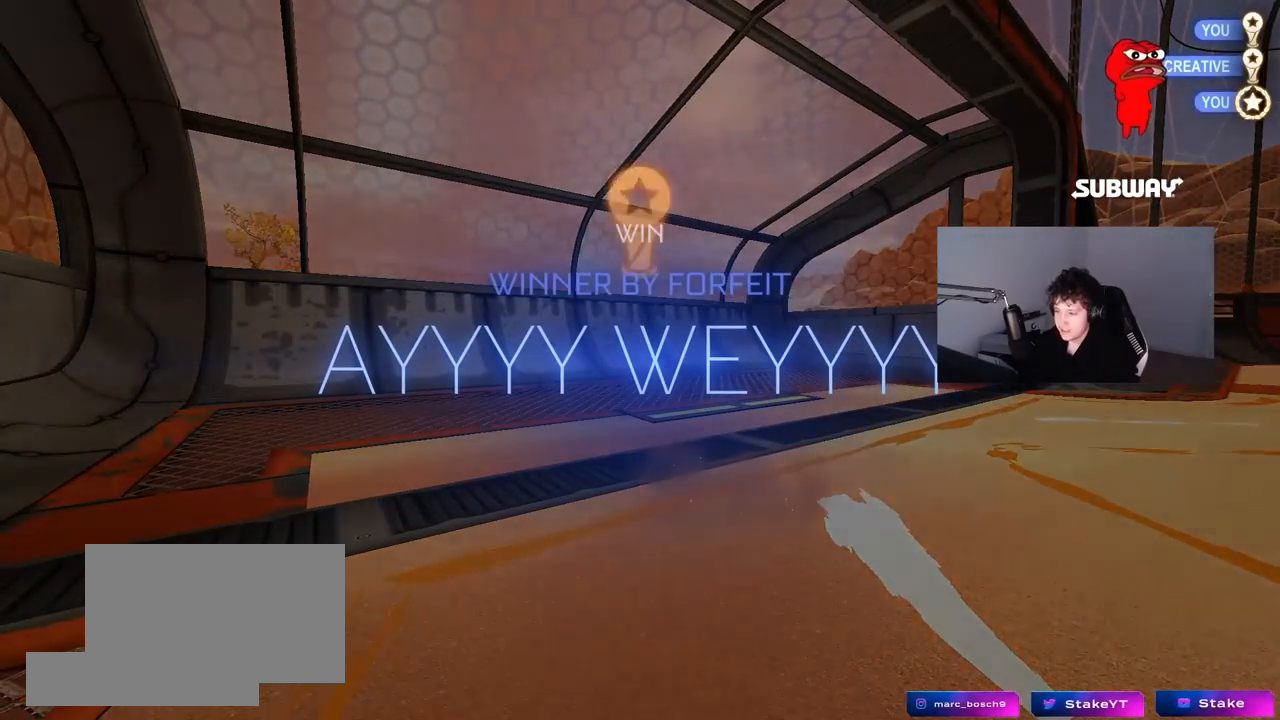
{"keys": [], "mouse": [], "mouse_move": "still", "events": []}
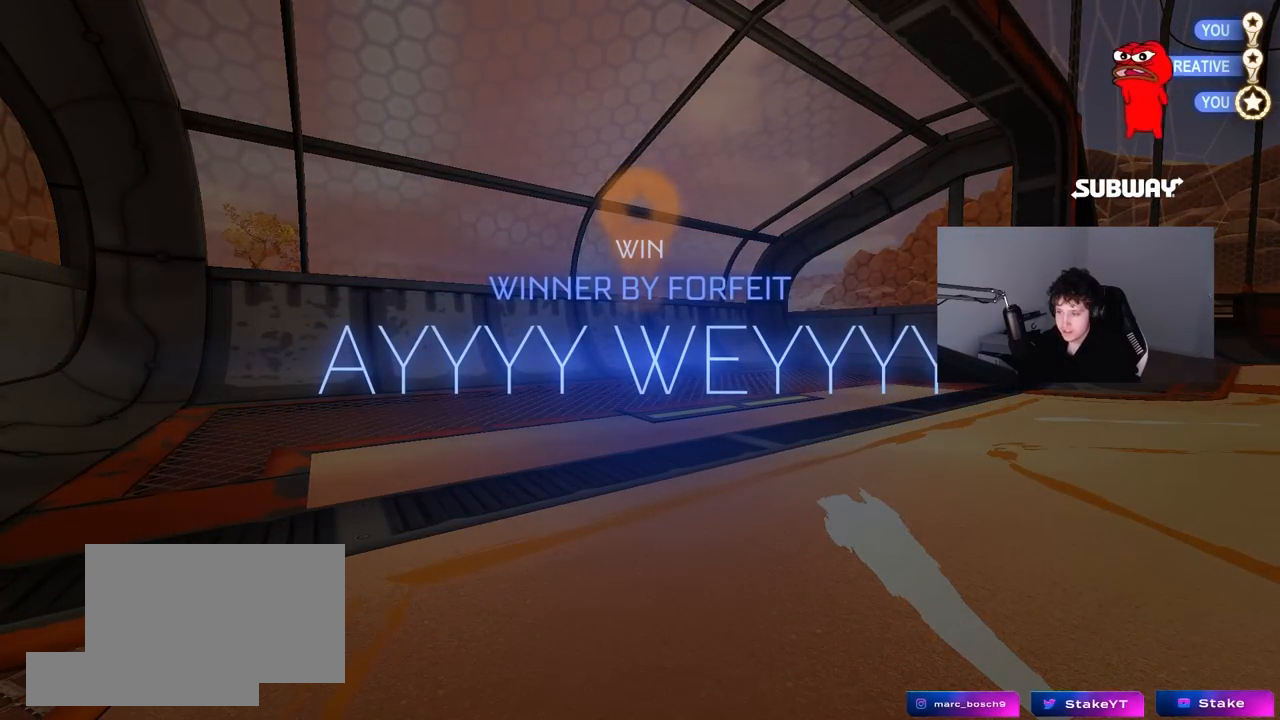
{"keys": [], "mouse": [], "mouse_move": "still", "events": []}
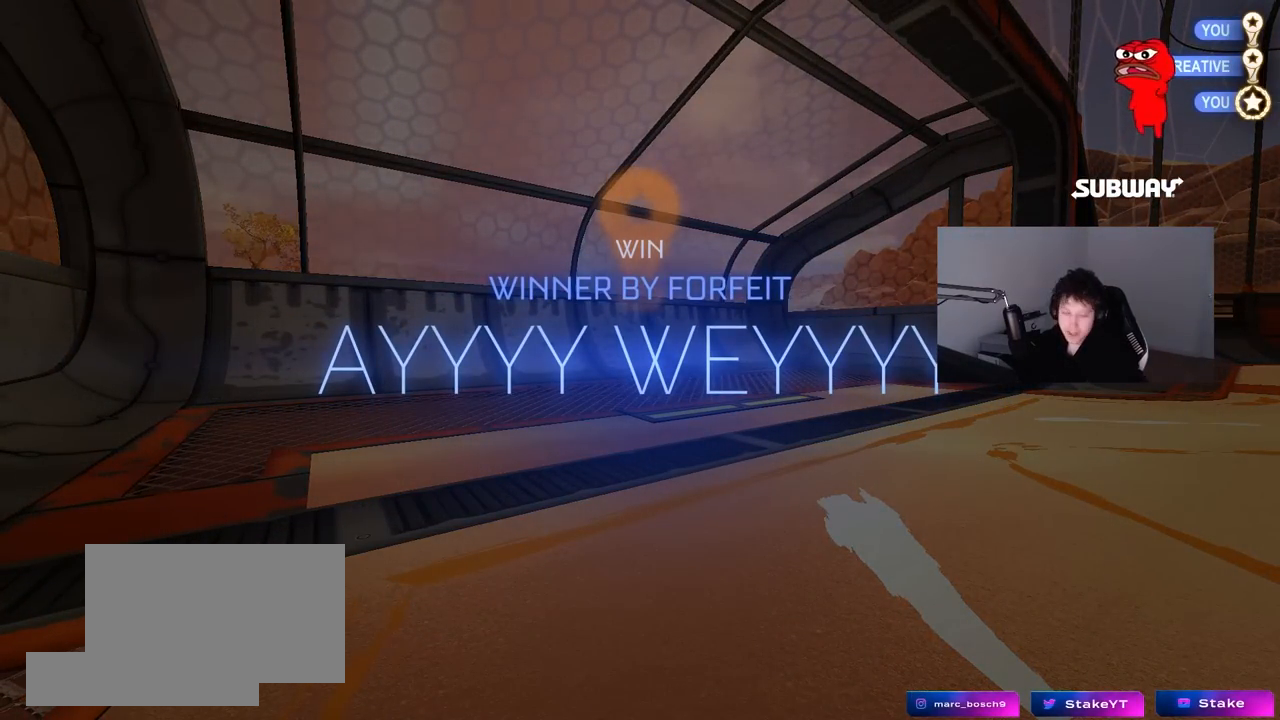
{"keys": [], "mouse": [], "mouse_move": "still", "events": []}
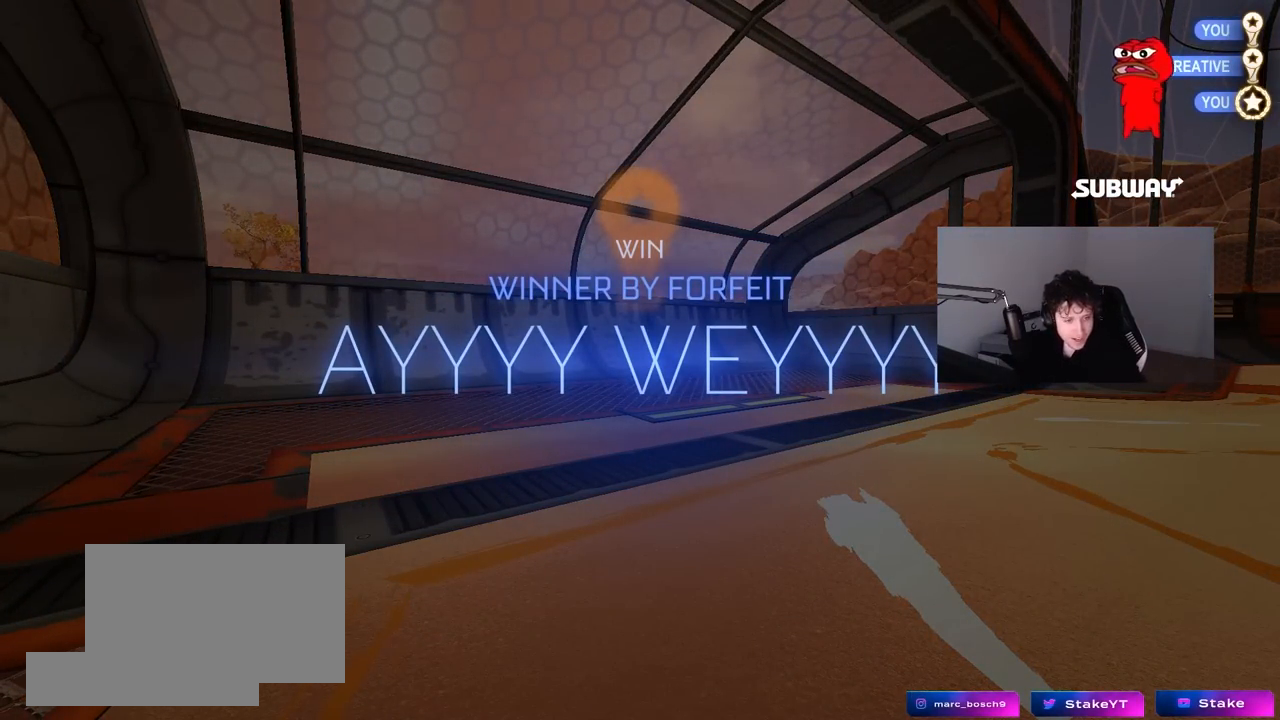
{"keys": [], "mouse": [], "mouse_move": "still", "events": []}
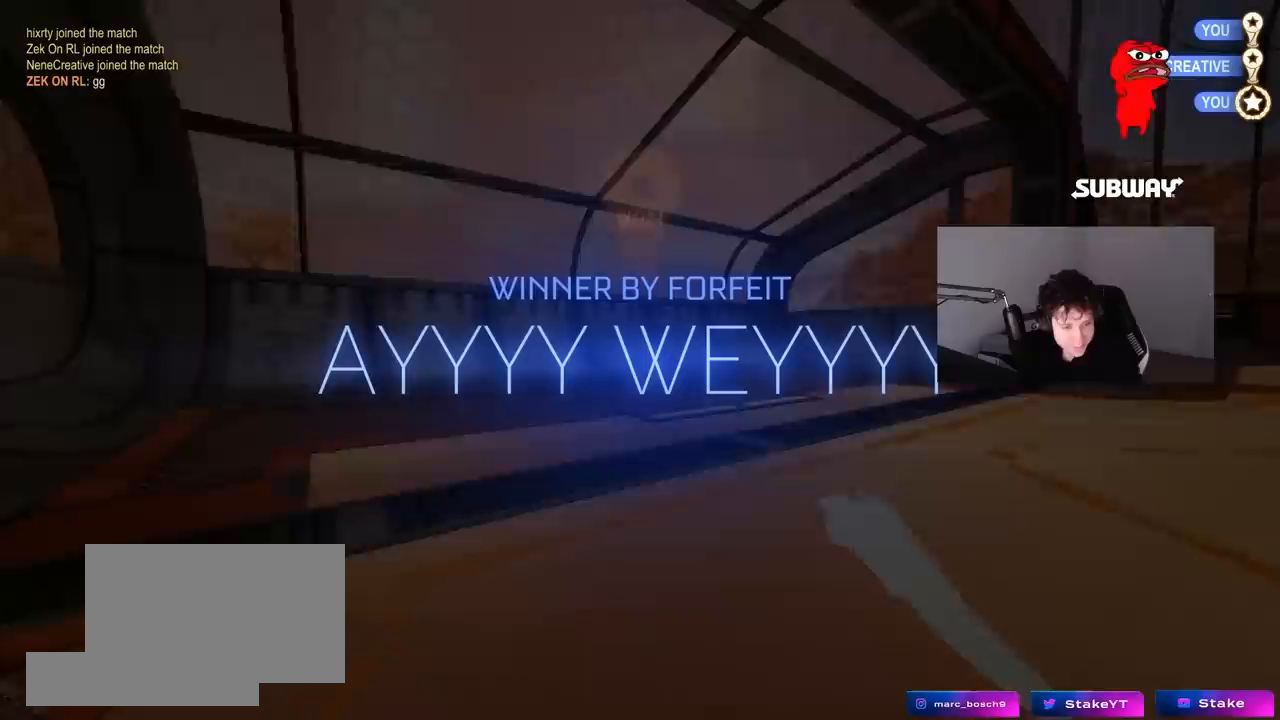
{"keys": [], "mouse": [], "mouse_move": "up-left", "events": []}
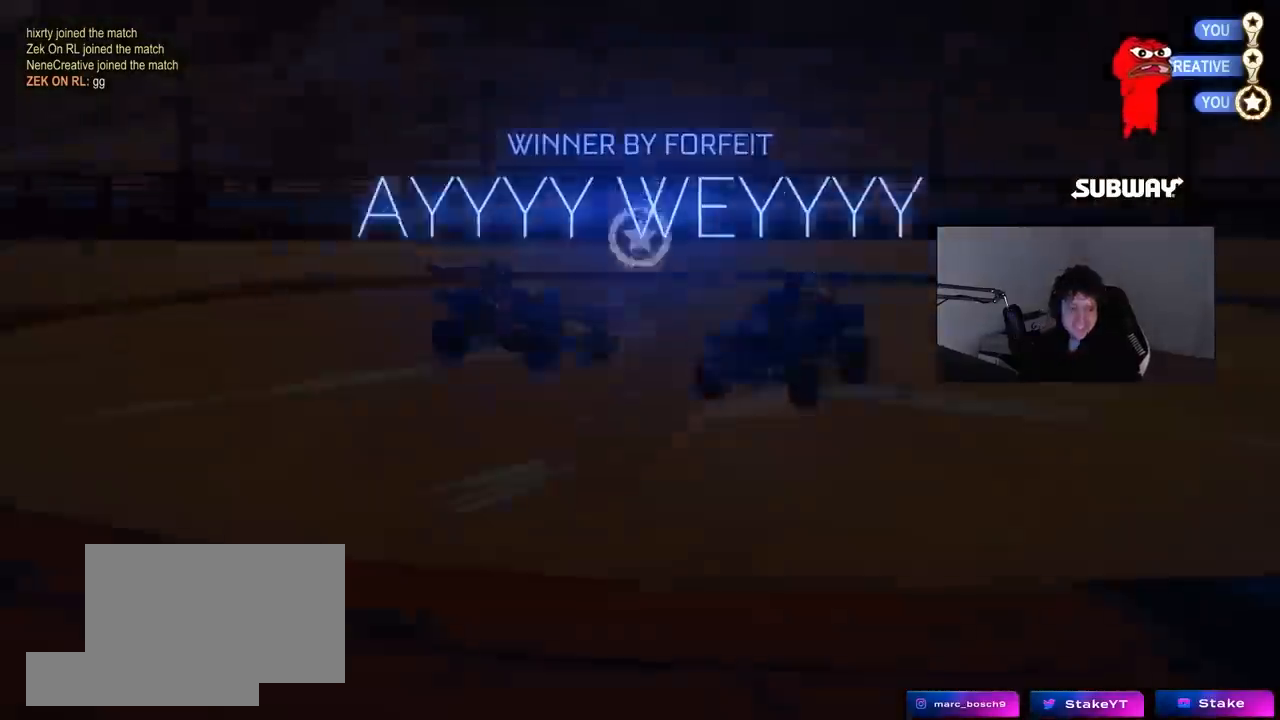
{"keys": [], "mouse": [], "events": [[17, "mouse_wheel", "down"], [167, "mouse_wheel", "up"], [200, "mouse_wheel", "down"], [350, "mouse_wheel", "up"]]}
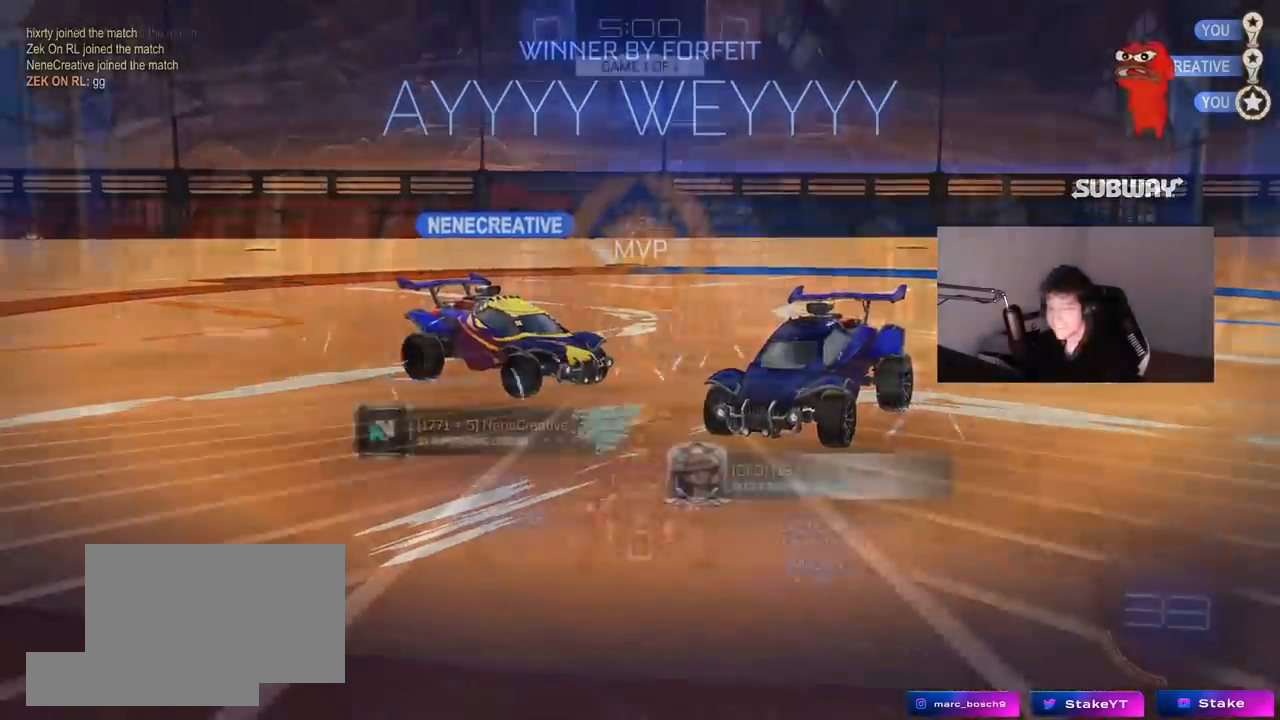
{"keys": ["w"], "mouse": ["left"], "mouse_move": "right", "events": [[50, "w", "down"], [150, "mouse_left", "down"]]}
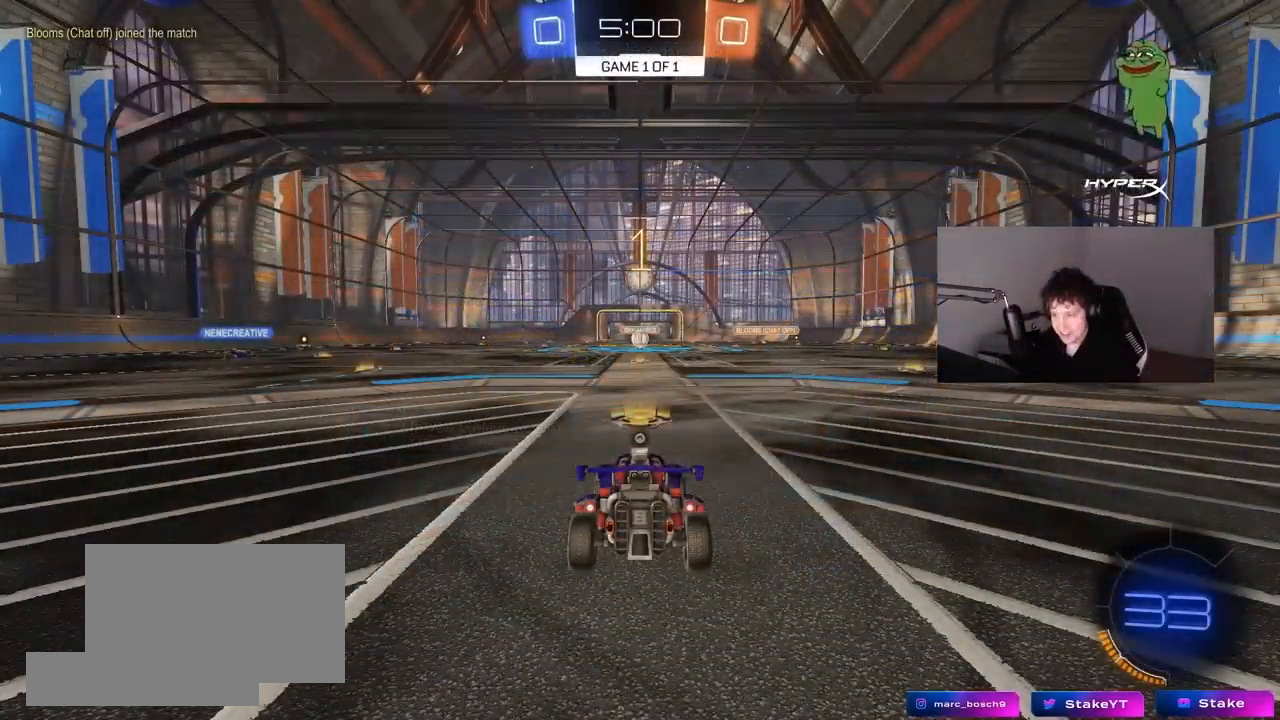
{"keys": ["w"], "mouse": ["left"], "mouse_move": "left", "events": []}
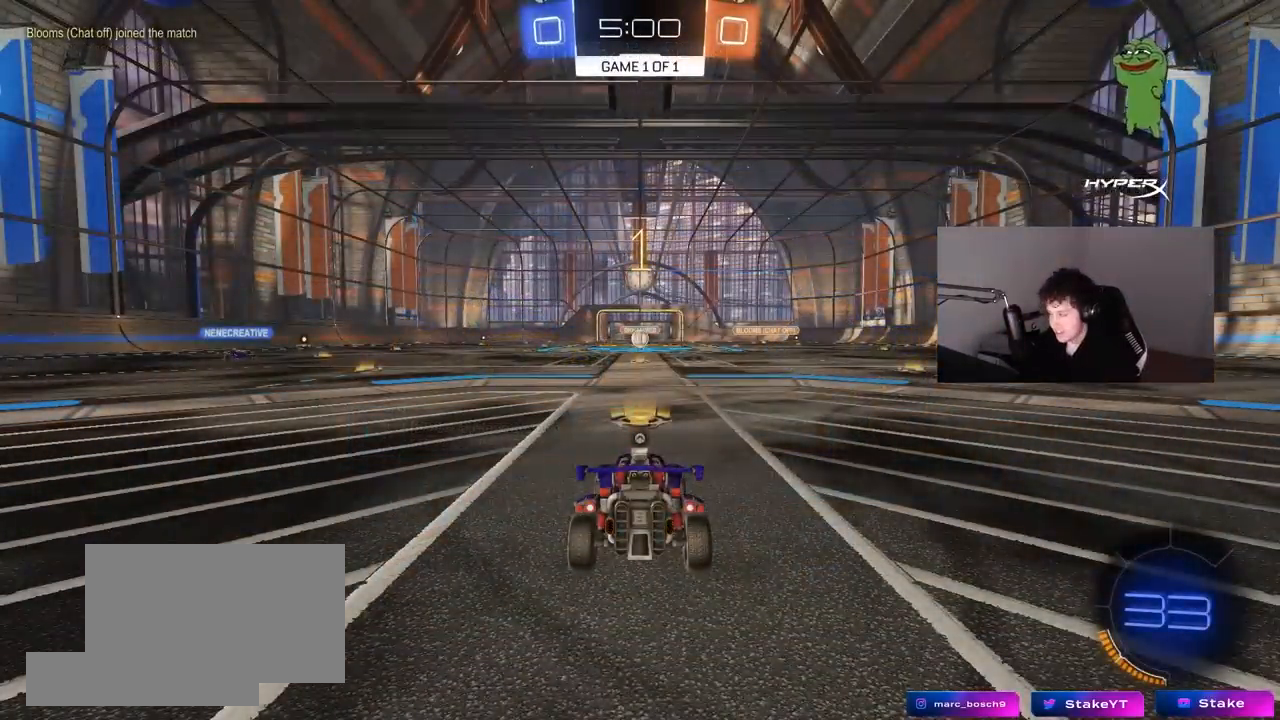
{"keys": ["a", "shift", "w"], "mouse": ["left", "right"], "mouse_move": "left", "events": [[283, "d", "down"], [317, "mouse_right", "down"], [367, "d", "up"], [417, "a", "down"], [417, "mouse_right", "up"], [467, "mouse_right", "down"], [467, "shift", "down"]]}
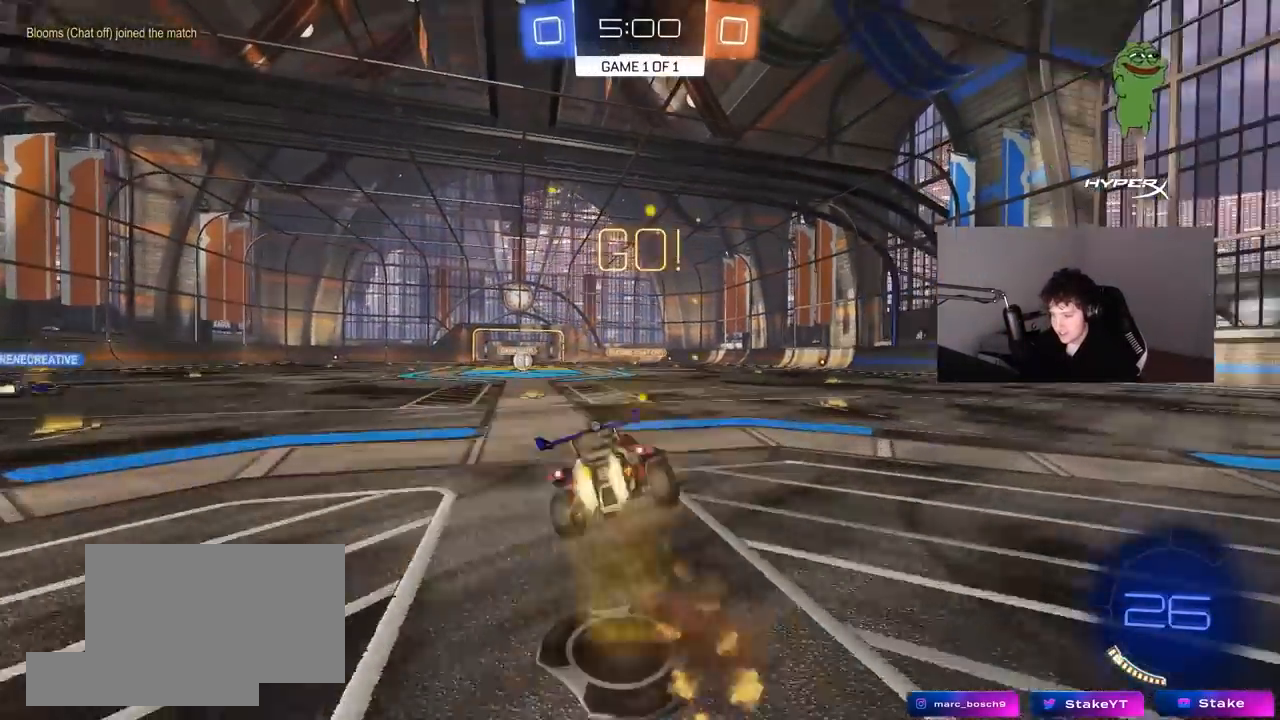
{"keys": ["a", "shift"], "mouse": [], "mouse_move": "still", "events": [[17, "s", "down"], [17, "w", "up"], [100, "mouse_right", "up"], [150, "space", "down"], [333, "space", "up"], [433, "mouse_left", "up"], [433, "s", "up"]]}
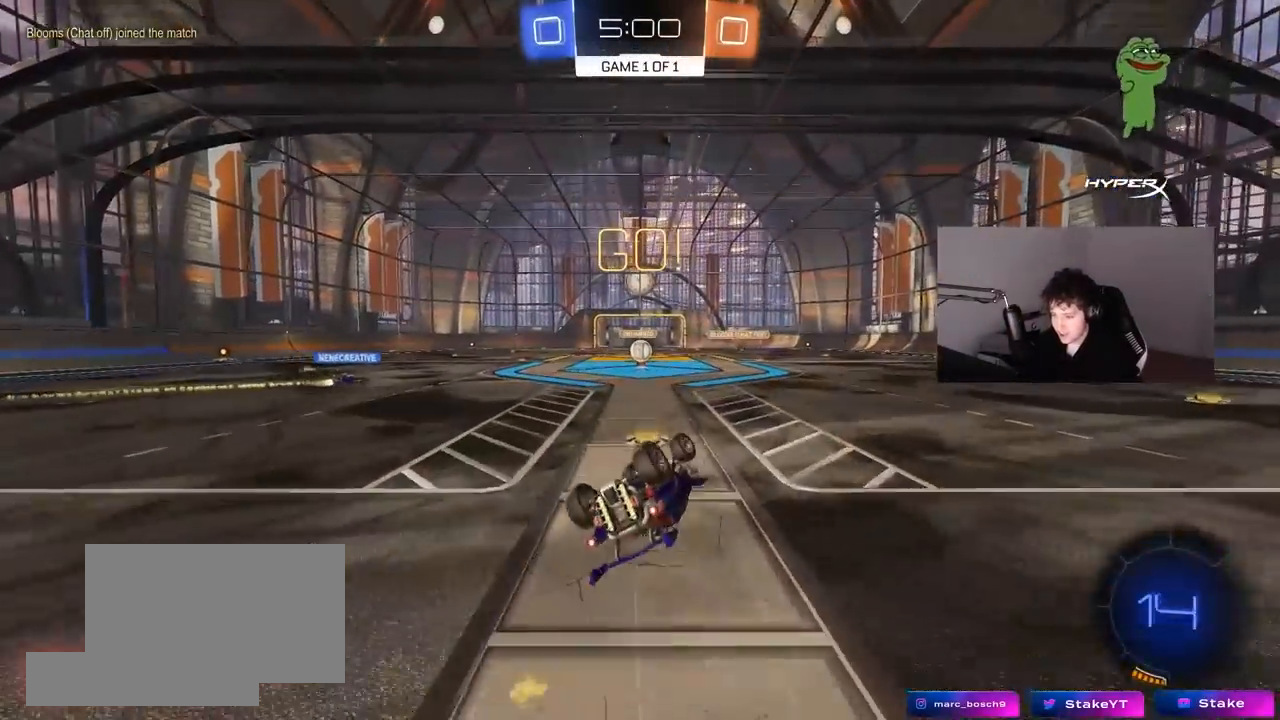
{"keys": [], "mouse": [], "mouse_move": "still", "events": [[33, "s", "down"], [267, "s", "up"], [267, "shift", "up"], [350, "a", "up"]]}
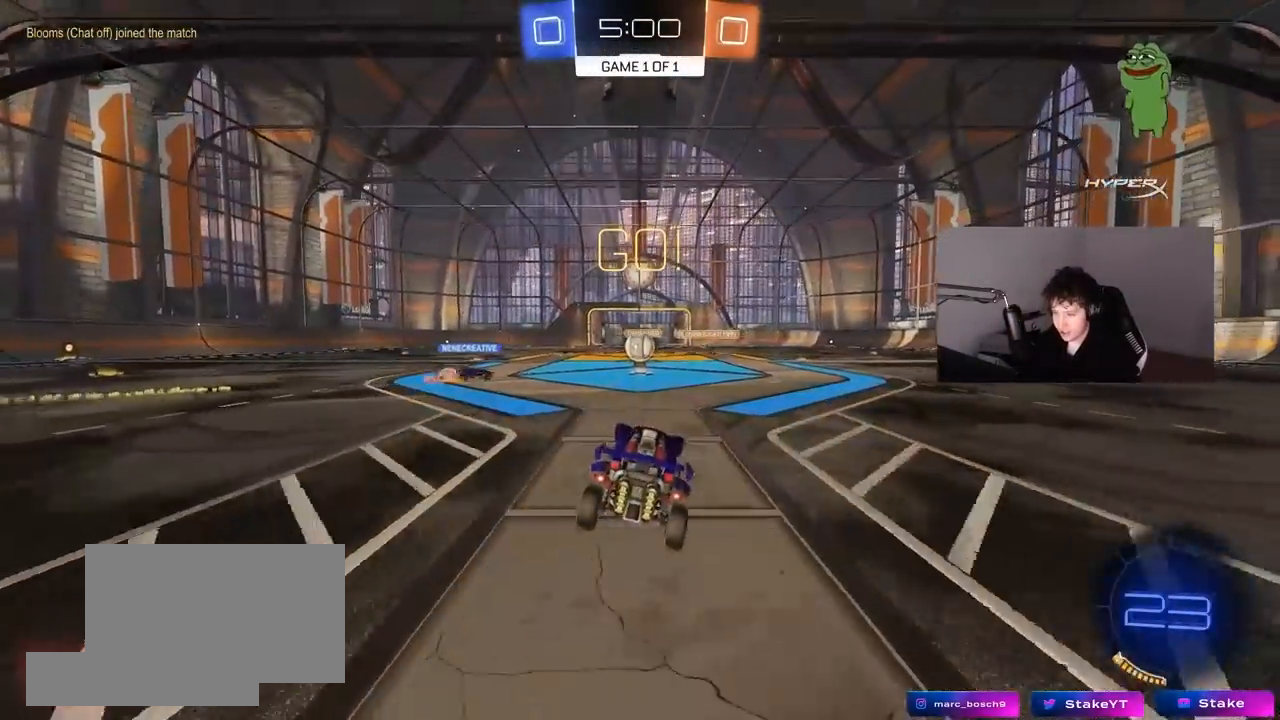
{"keys": ["w"], "mouse": [], "mouse_move": "still", "events": [[83, "w", "down"]]}
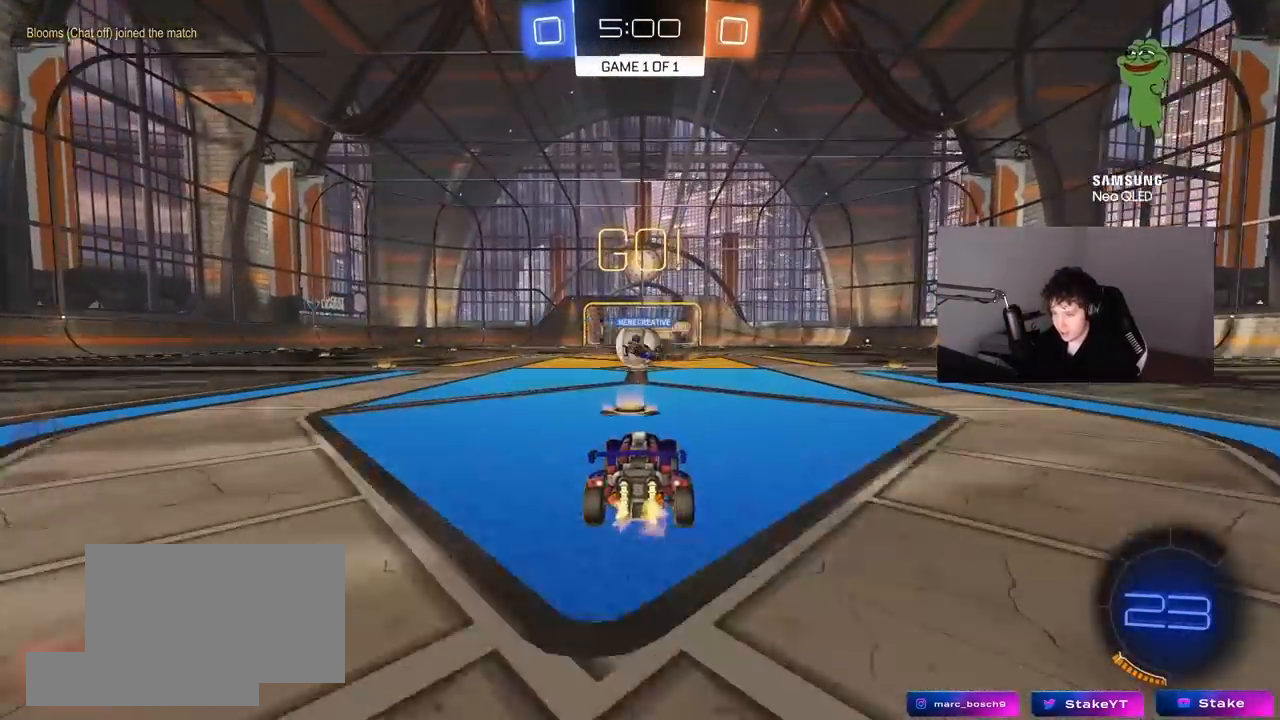
{"keys": ["a", "shift", "w"], "mouse": ["left"], "mouse_move": "still", "events": [[50, "a", "down"], [100, "mouse_left", "down"], [150, "shift", "down"], [250, "d", "down"], [250, "shift", "up"], [283, "d", "up"], [383, "shift", "down"]]}
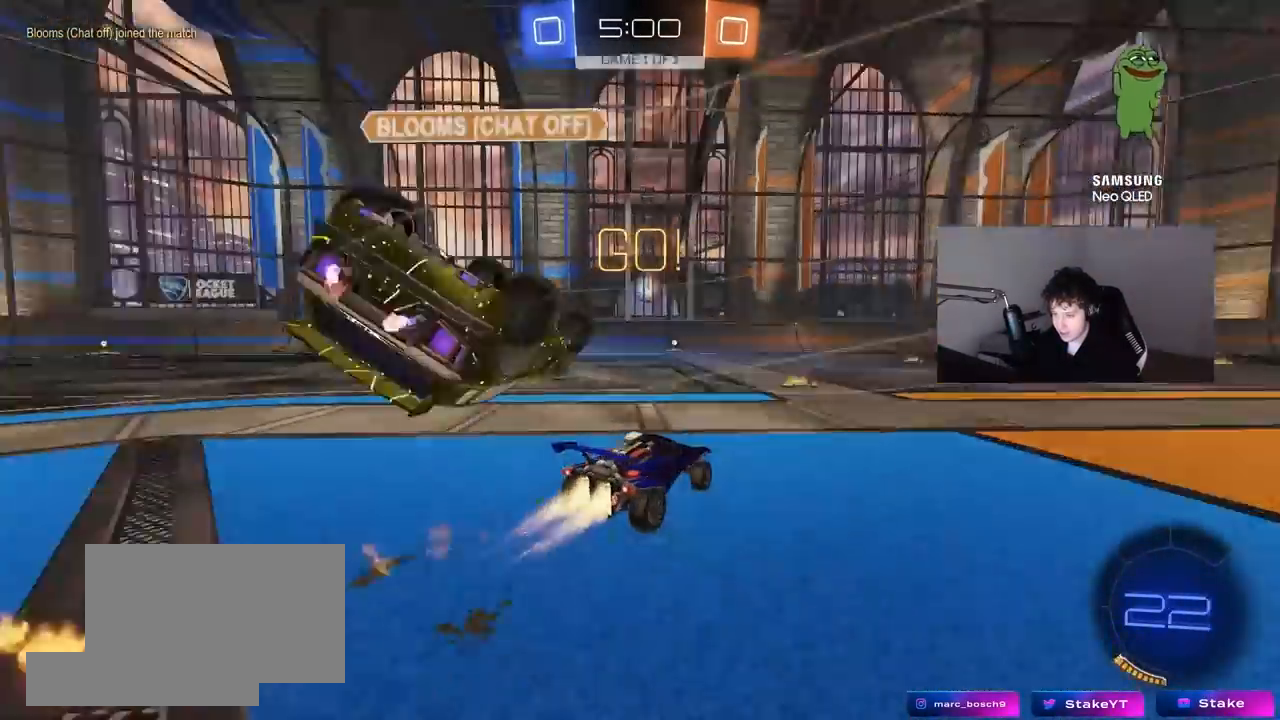
{"keys": ["a", "w"], "mouse": ["left"], "mouse_move": "still", "events": [[33, "shift", "up"], [167, "a", "up"], [300, "a", "down"]]}
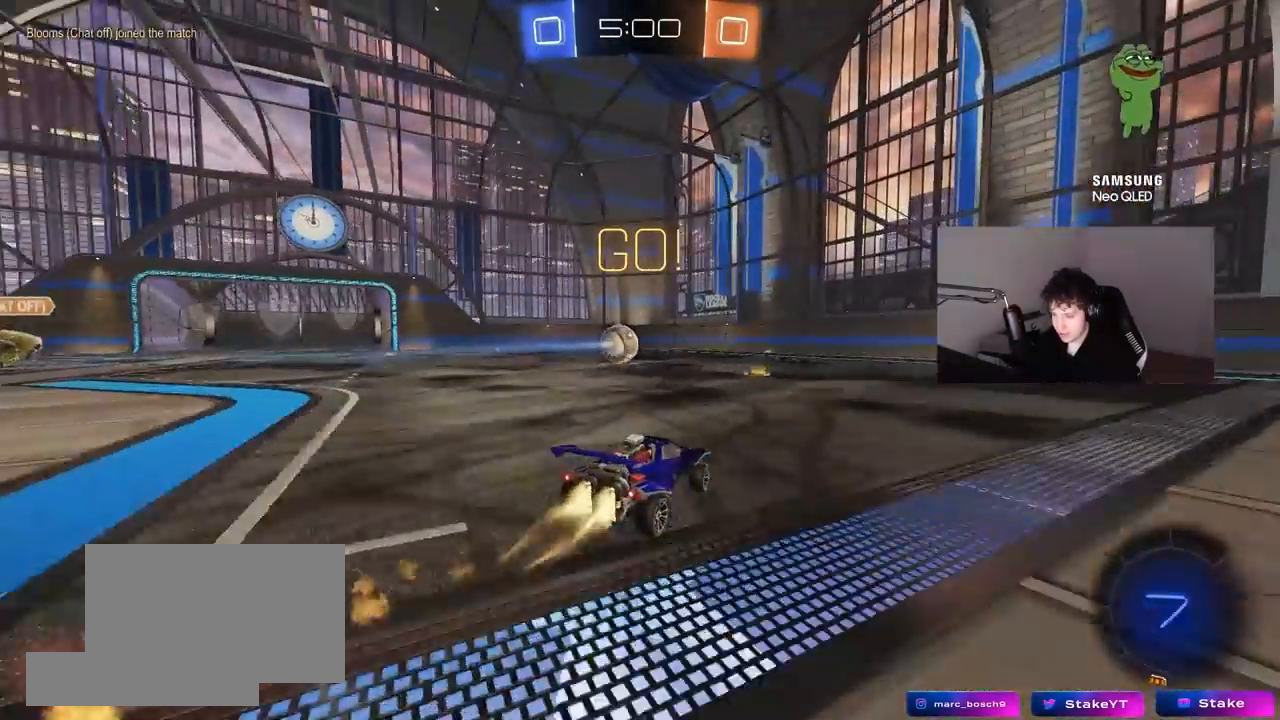
{"keys": ["w"], "mouse": ["left", "right"], "mouse_move": "left", "events": [[33, "a", "up"], [233, "a", "down"], [367, "mouse_left", "up"], [467, "a", "up"], [467, "mouse_left", "down"], [467, "mouse_right", "down"]]}
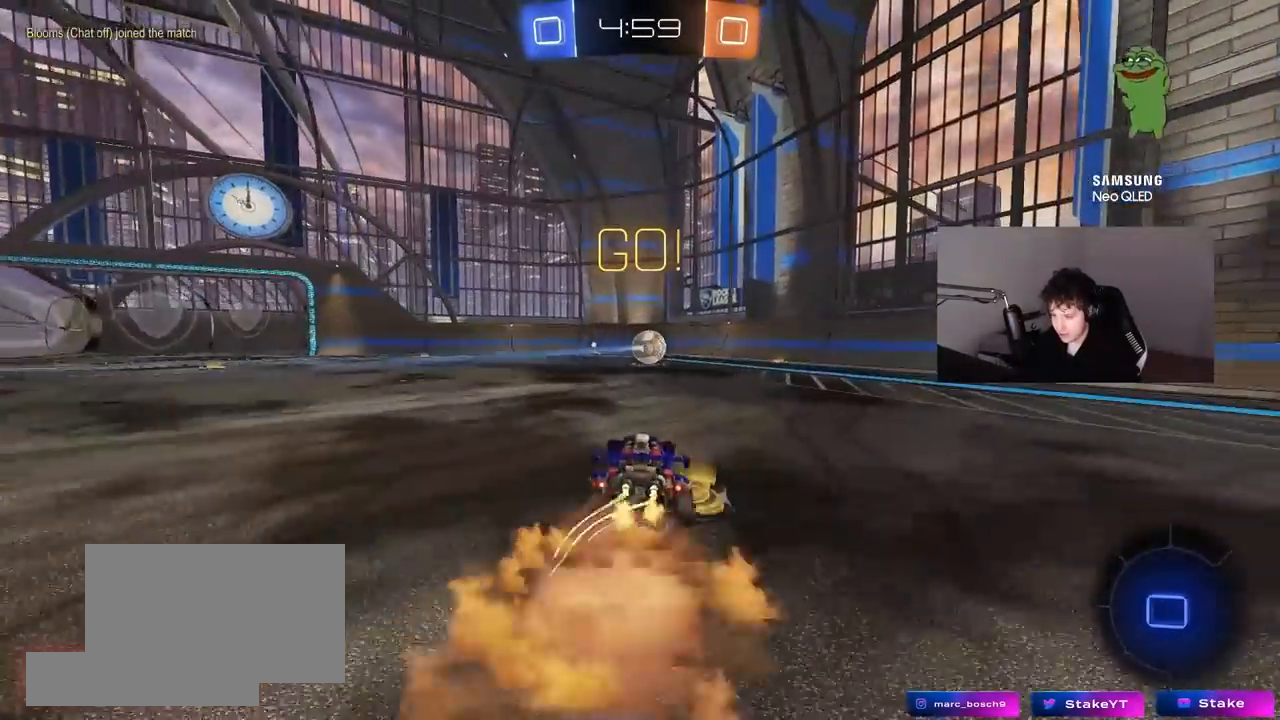
{"keys": ["a", "s", "shift", "space"], "mouse": ["left"], "mouse_move": "still", "events": [[50, "a", "down"], [50, "mouse_right", "up"], [50, "shift", "down"], [100, "mouse_right", "down"], [150, "s", "down"], [150, "w", "up"], [300, "mouse_right", "up"], [383, "s", "up"], [383, "space", "down"], [483, "s", "down"]]}
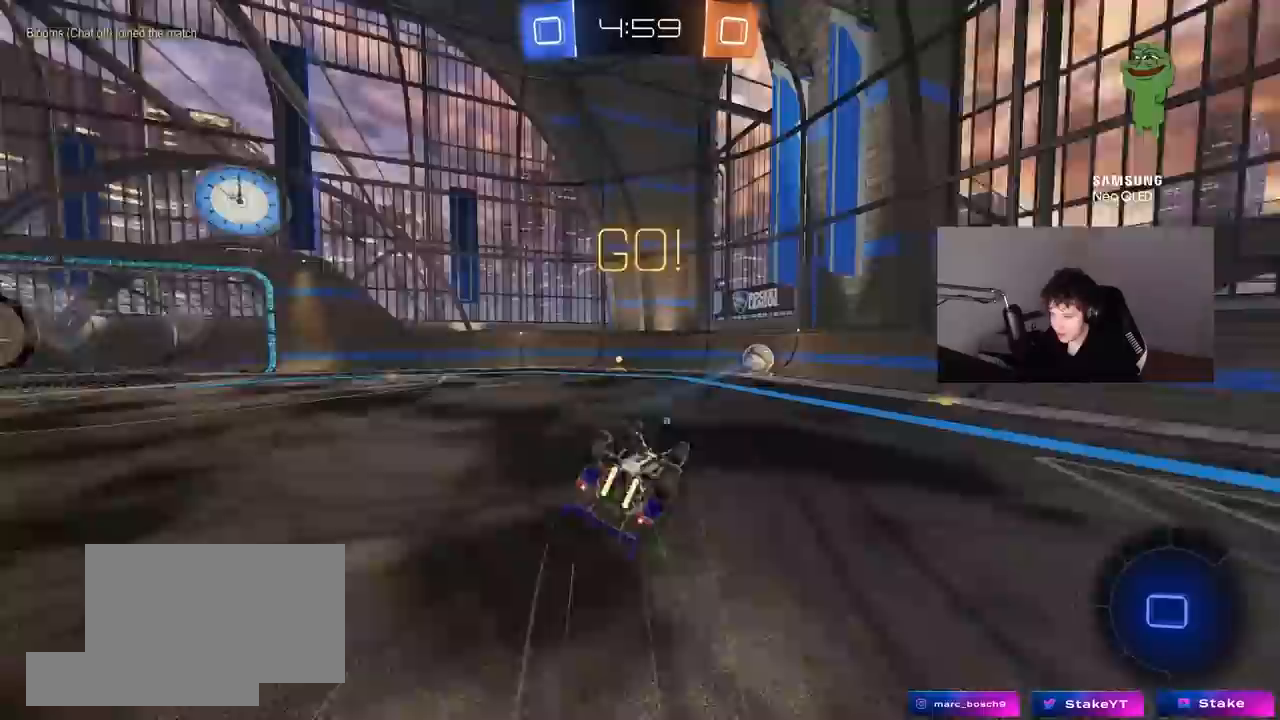
{"keys": ["space"], "mouse": [], "mouse_move": "still", "events": [[117, "space", "up"], [300, "shift", "up"], [350, "s", "up"], [400, "a", "up"], [400, "mouse_left", "up"], [400, "space", "down"]]}
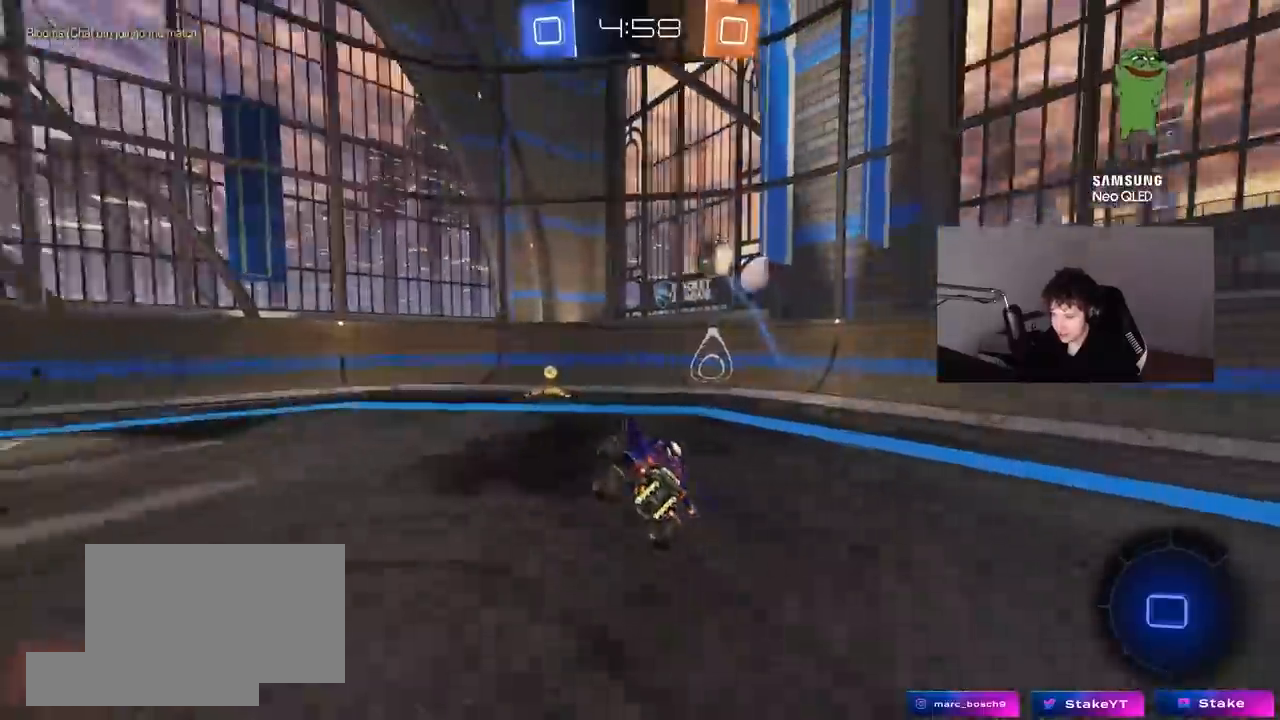
{"keys": ["d", "w"], "mouse": [], "mouse_move": "still", "events": [[50, "a", "down"], [50, "space", "up"], [83, "mouse_left", "down"], [83, "w", "down"], [183, "a", "up"], [367, "mouse_left", "up"], [500, "d", "down"]]}
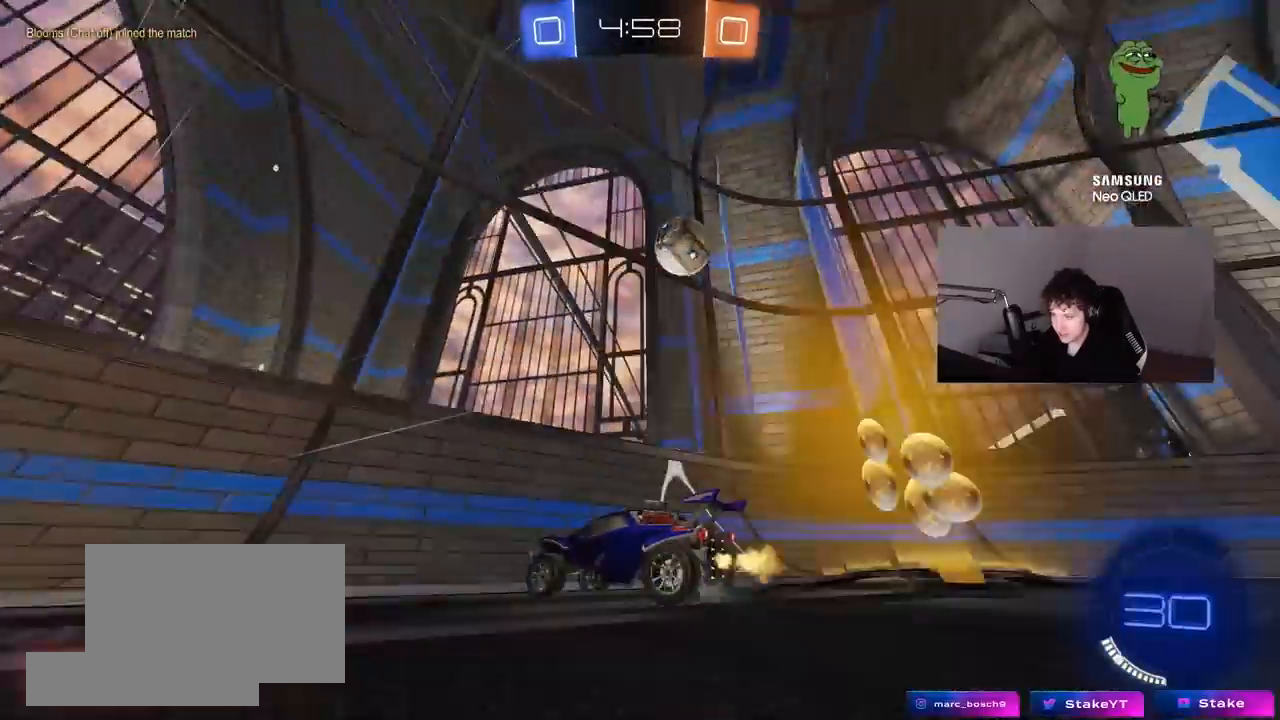
{"keys": ["a", "shift", "w"], "mouse": [], "mouse_move": "still", "events": [[100, "d", "up"], [200, "d", "down"], [383, "d", "up"], [433, "a", "down"], [433, "shift", "down"]]}
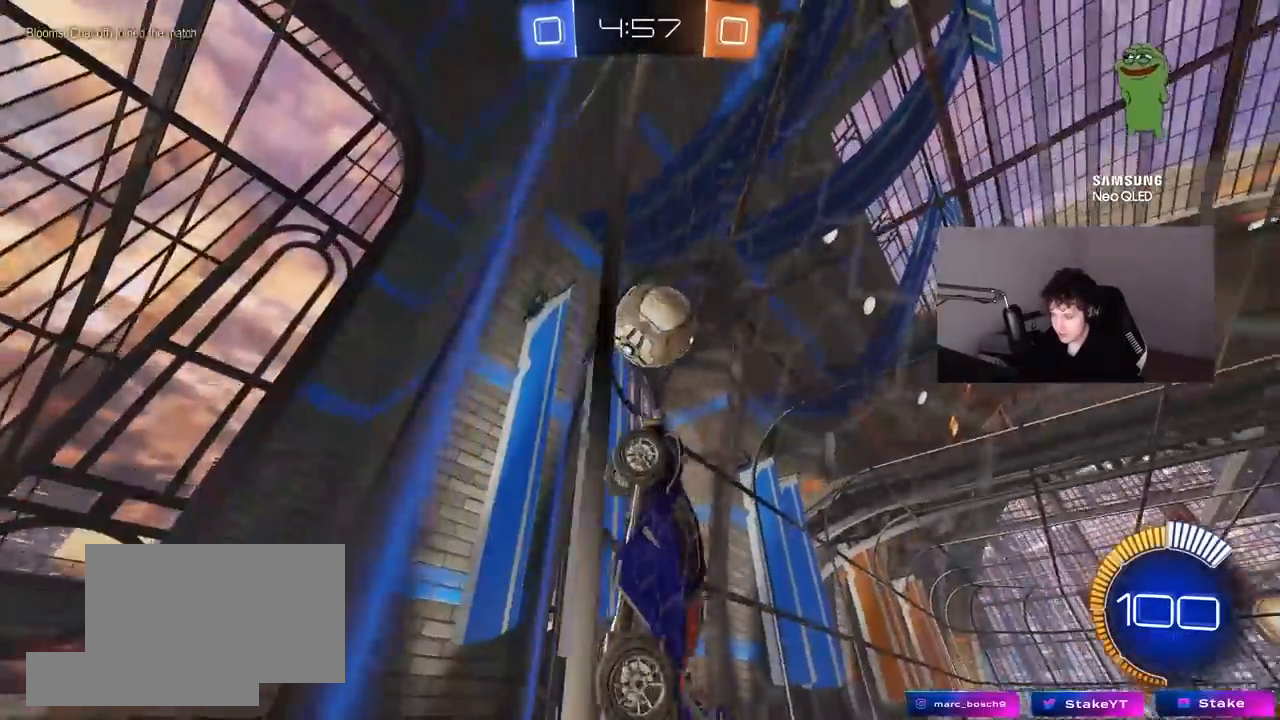
{"keys": ["a", "shift", "w"], "mouse": [], "mouse_move": "still", "events": [[167, "shift", "up"], [300, "shift", "down"]]}
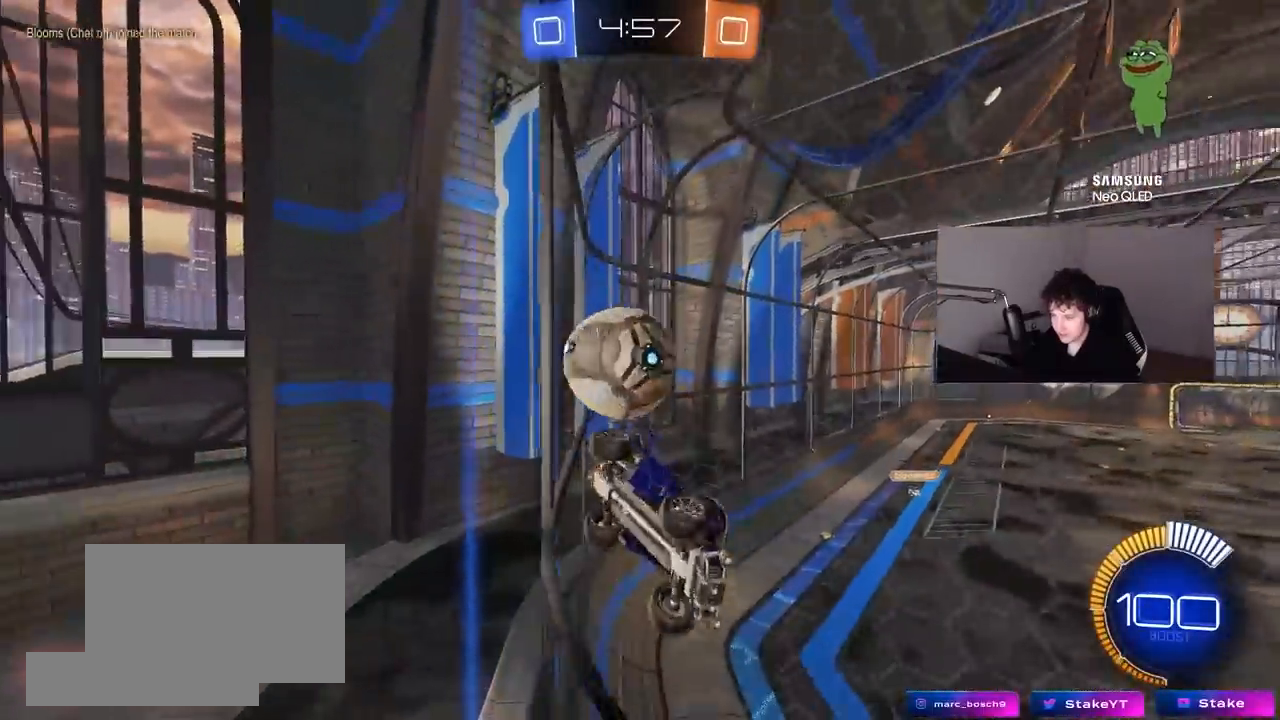
{"keys": ["a", "w"], "mouse": [], "mouse_move": "still", "events": [[83, "shift", "up"], [233, "mouse_left", "down"], [317, "mouse_left", "up"]]}
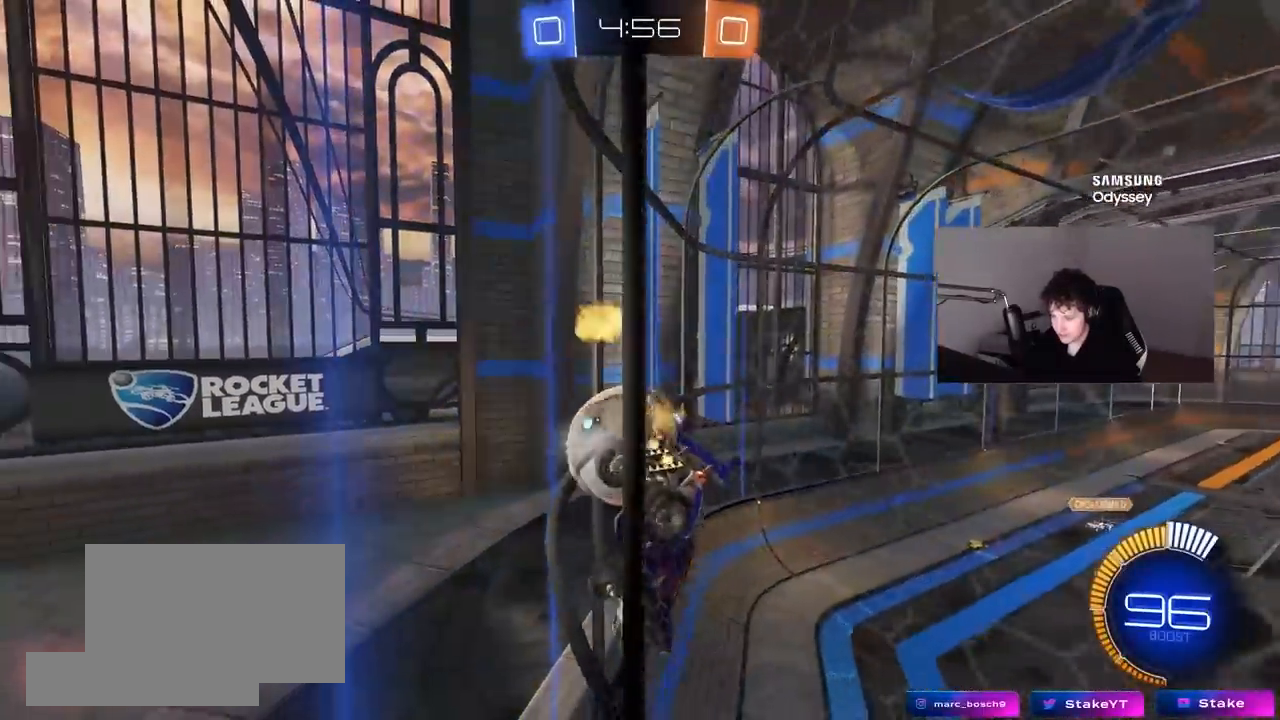
{"keys": ["a", "w"], "mouse": ["left"], "mouse_move": "down-left", "events": [[250, "a", "up"], [250, "d", "down"], [250, "mouse_left", "down"], [383, "a", "down"], [383, "d", "up"]]}
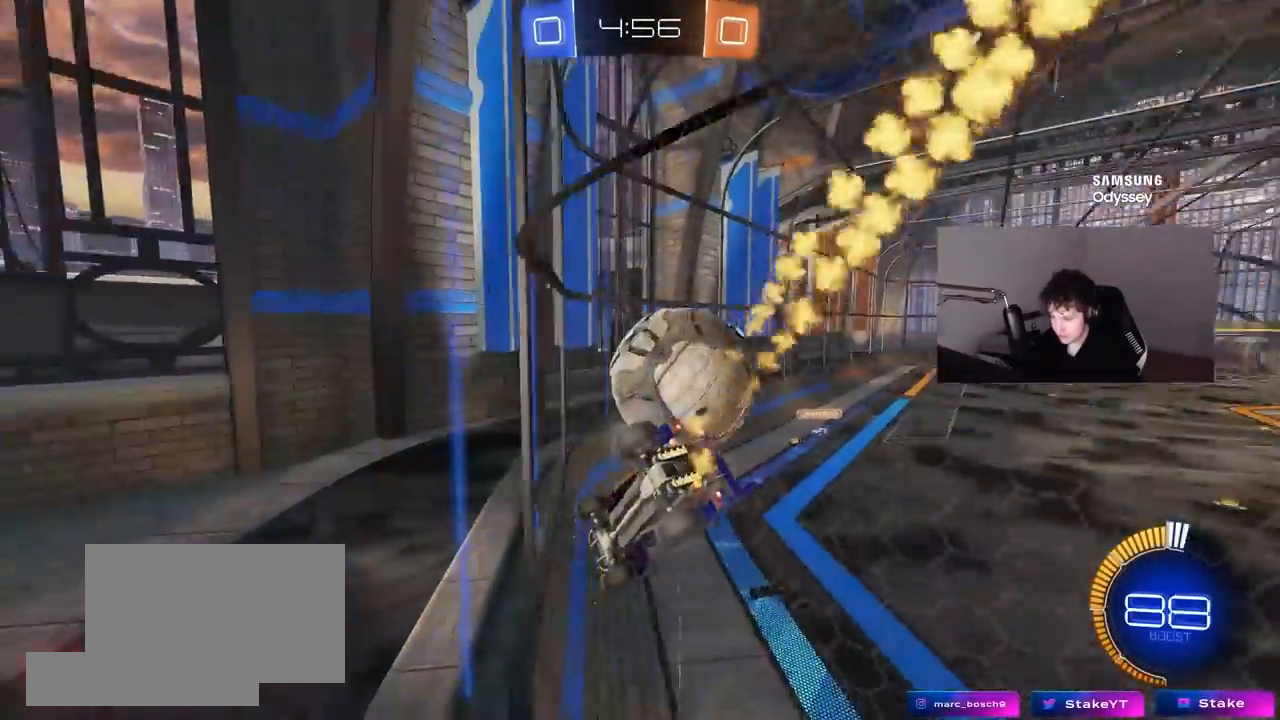
{"keys": ["d", "w"], "mouse": ["left"], "mouse_move": "down-left", "events": [[33, "mouse_left", "up"], [67, "a", "up"], [267, "a", "down"], [267, "mouse_left", "down"], [350, "a", "up"], [350, "d", "down"]]}
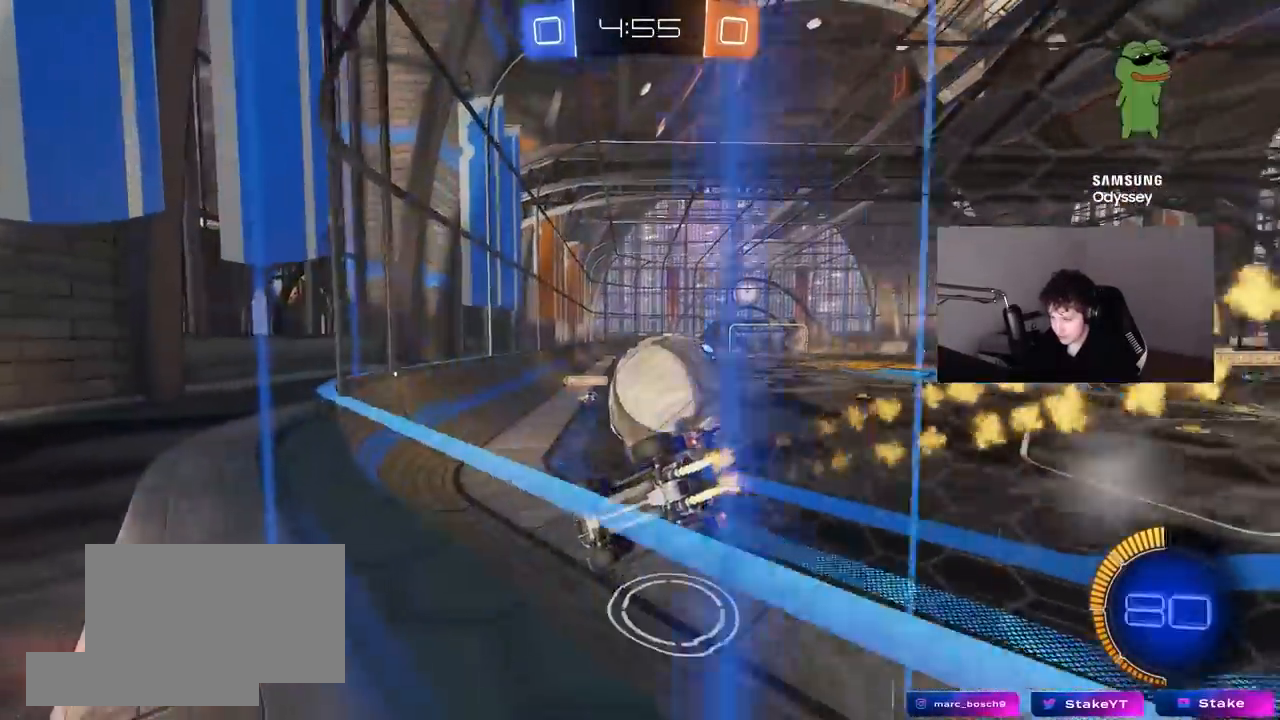
{"keys": [], "mouse": [], "mouse_move": "up", "events": [[133, "shift", "down"], [183, "shift", "up"], [233, "mouse_right", "down"], [283, "w", "up"], [317, "s", "down"], [367, "d", "up"], [367, "mouse_right", "up"], [417, "mouse_left", "up"], [417, "s", "up"]]}
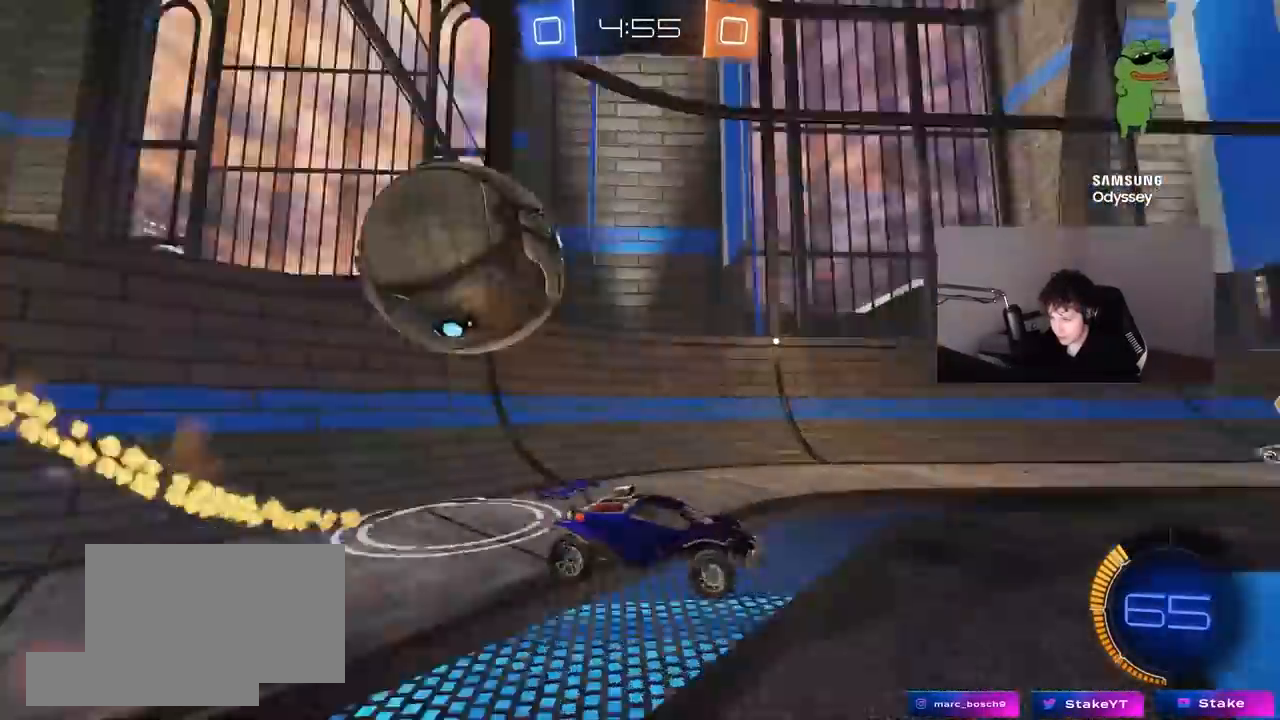
{"keys": ["a", "w"], "mouse": [], "mouse_move": "still", "events": [[17, "a", "down"], [50, "w", "down"], [100, "s", "down"], [100, "w", "up"], [283, "shift", "down"], [333, "s", "up"], [433, "w", "down"], [483, "shift", "up"]]}
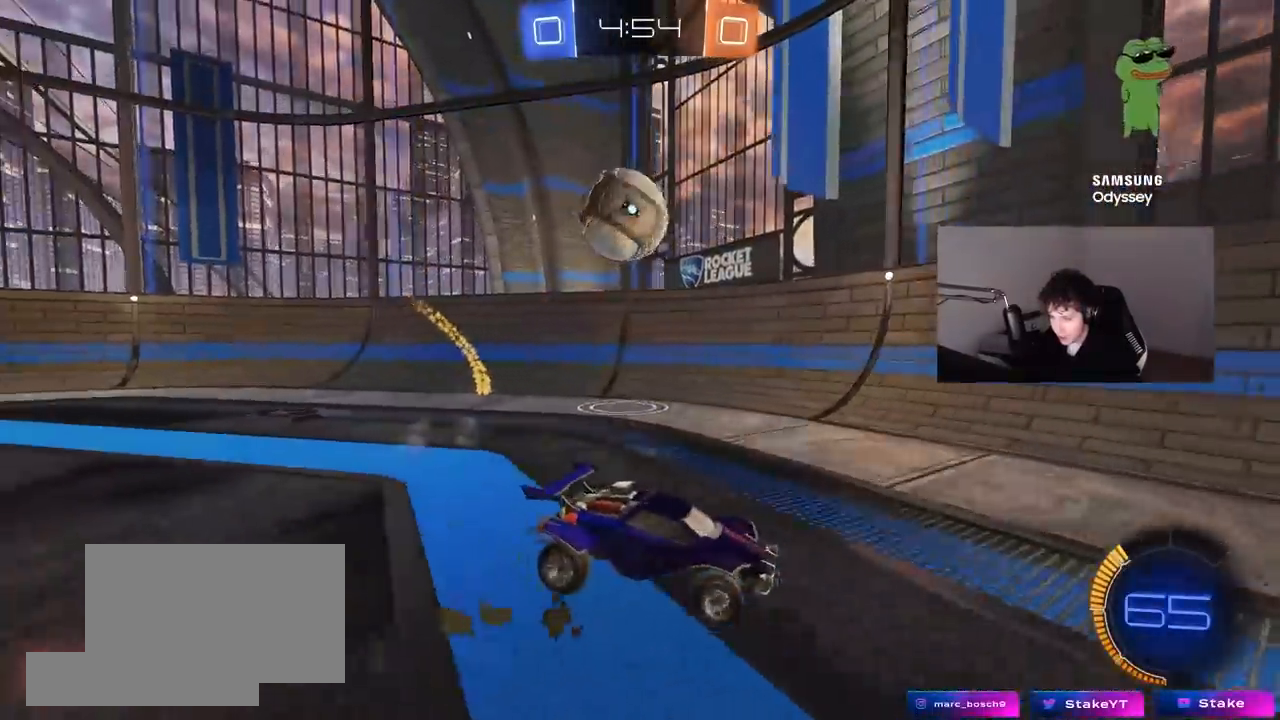
{"keys": ["a", "w"], "mouse": ["left"], "mouse_move": "down-left", "events": [[267, "mouse_left", "down"]]}
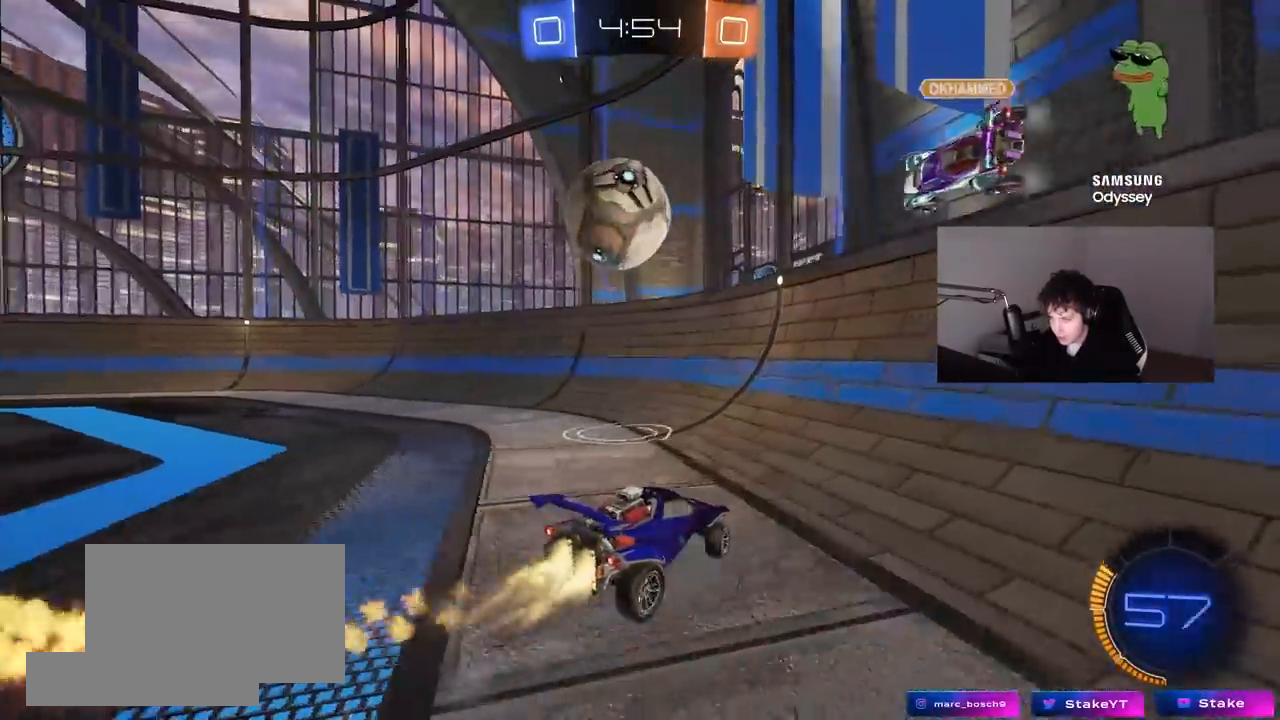
{"keys": ["d"], "mouse": [], "mouse_move": "still", "events": [[83, "mouse_left", "up"], [267, "a", "up"], [267, "d", "down"], [367, "w", "up"]]}